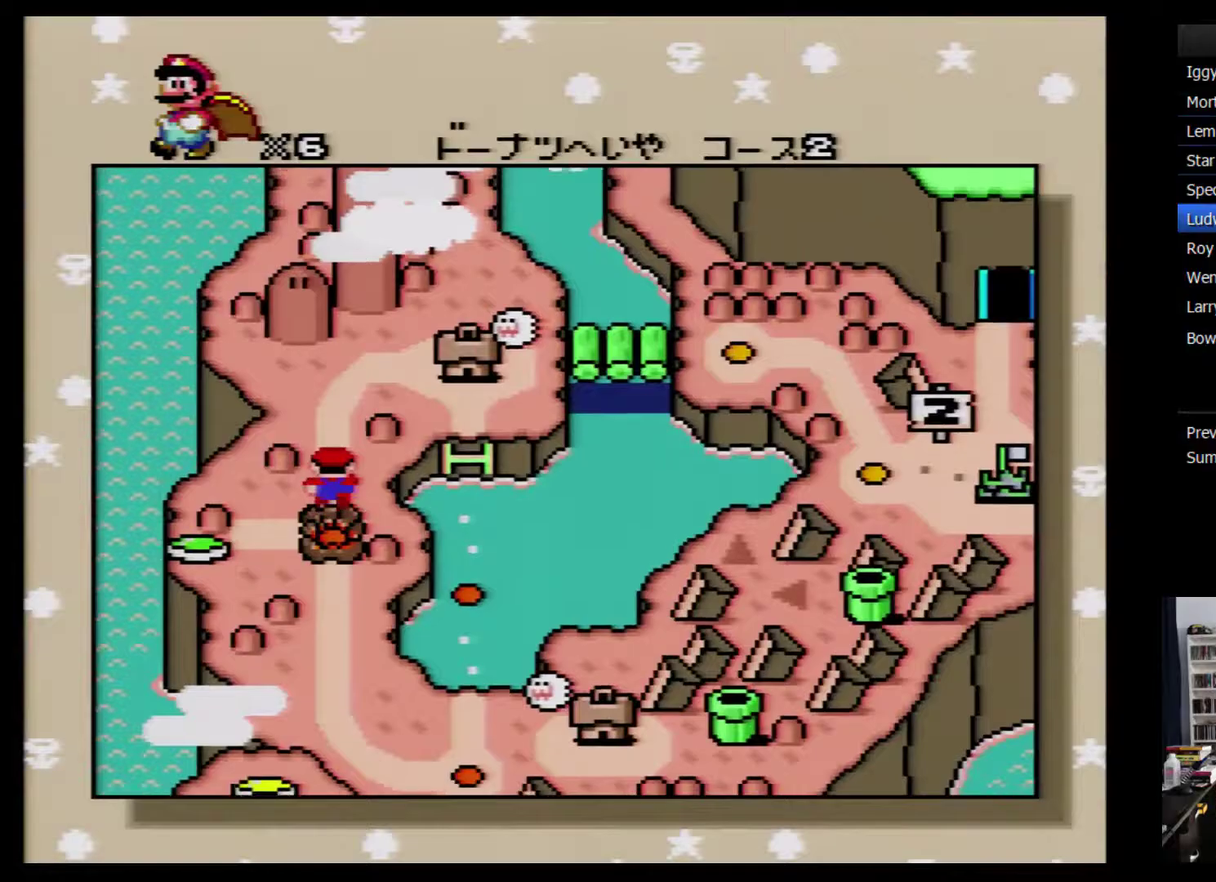
Gameplay with a controller (Nintendo layout); each line is a JSON object with the inputs held at the frame after it. "events" lists button and stick changes between this image and that frame as [ms after this image, input, new state], when the widget could be followed in between. Not read: L3 R3.
{"buttons": [], "events": [[33, "A", "up"], [83, "A", "down"], [150, "A", "up"], [250, "A", "down"], [300, "A", "up"], [367, "A", "down"], [467, "A", "up"]]}
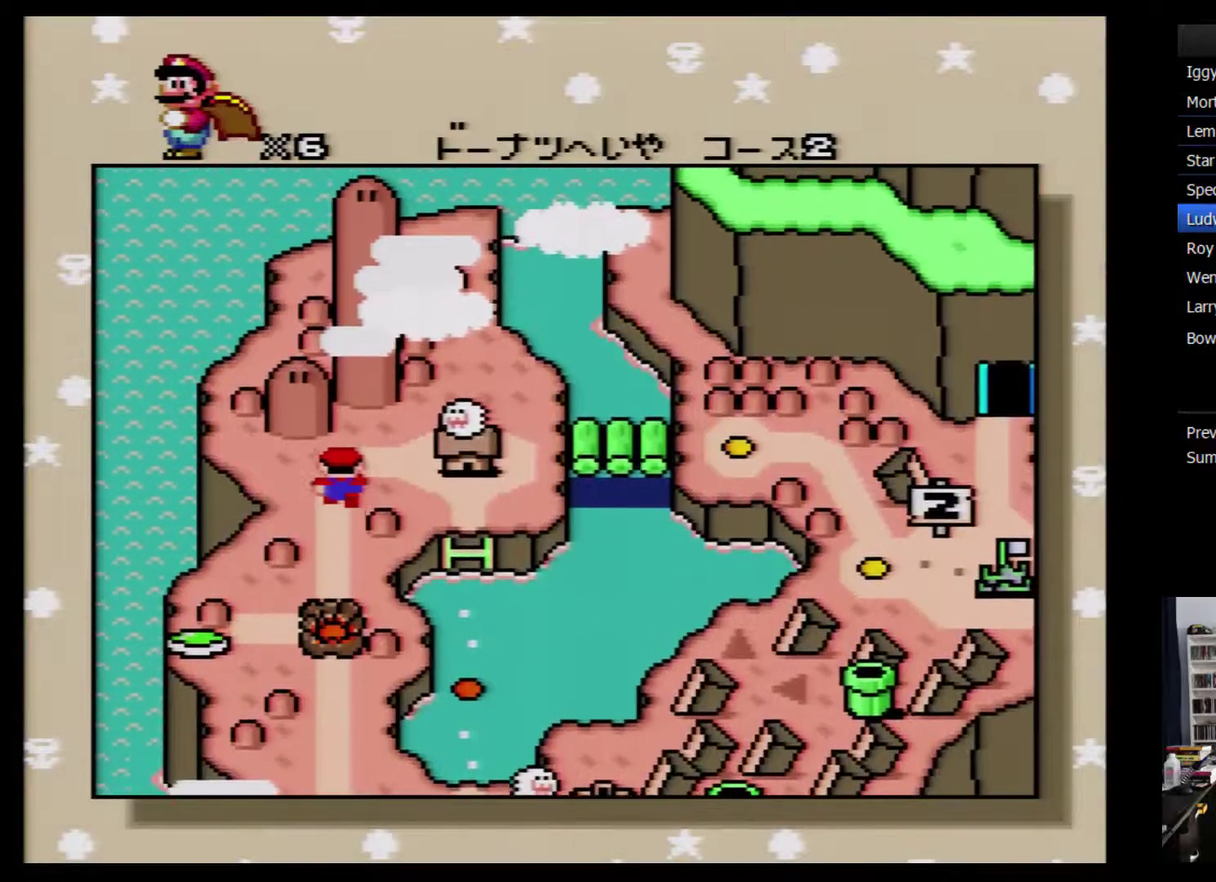
{"buttons": ["A"], "events": [[17, "A", "down"], [83, "A", "up"], [150, "A", "down"], [233, "A", "up"], [300, "A", "down"], [367, "A", "up"], [450, "A", "down"]]}
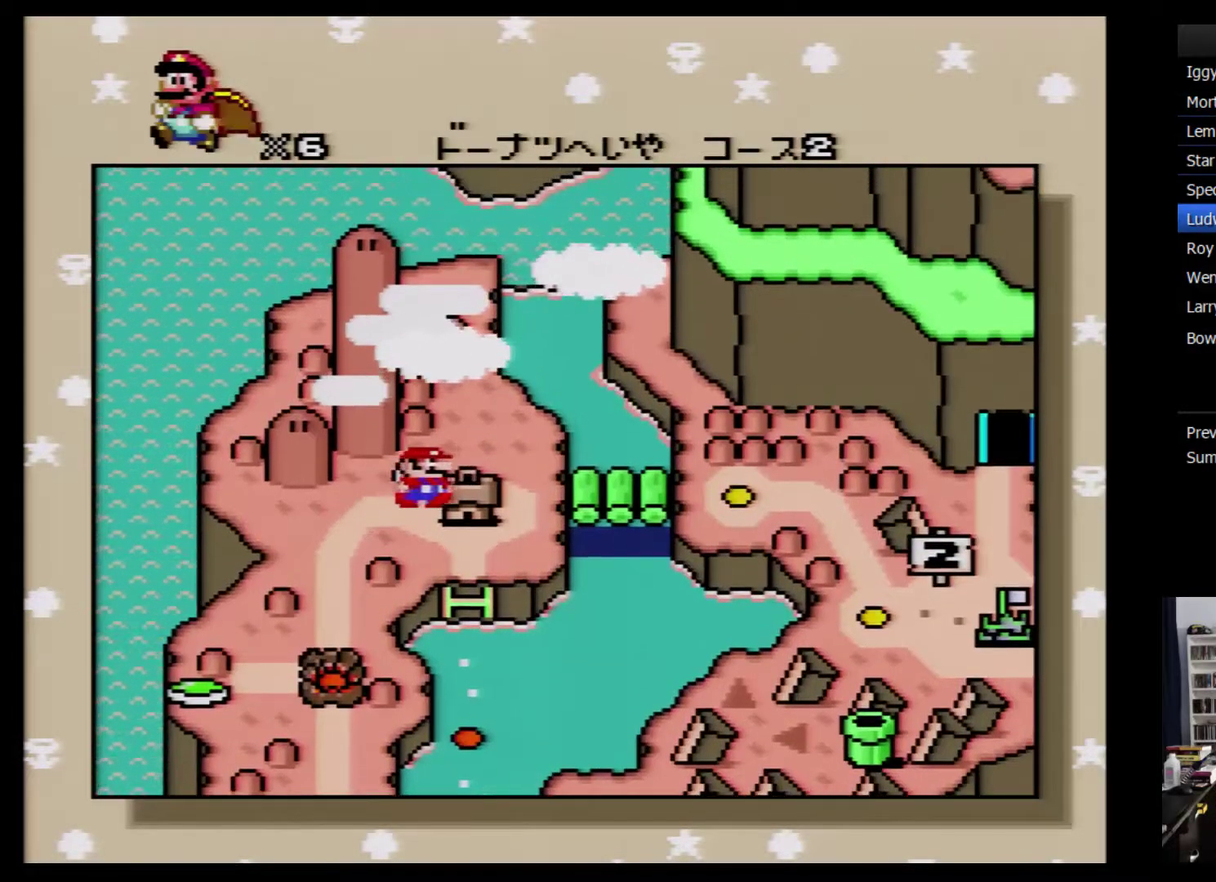
{"buttons": ["A"], "events": [[150, "A", "up"], [200, "A", "down"], [417, "A", "up"], [483, "A", "down"]]}
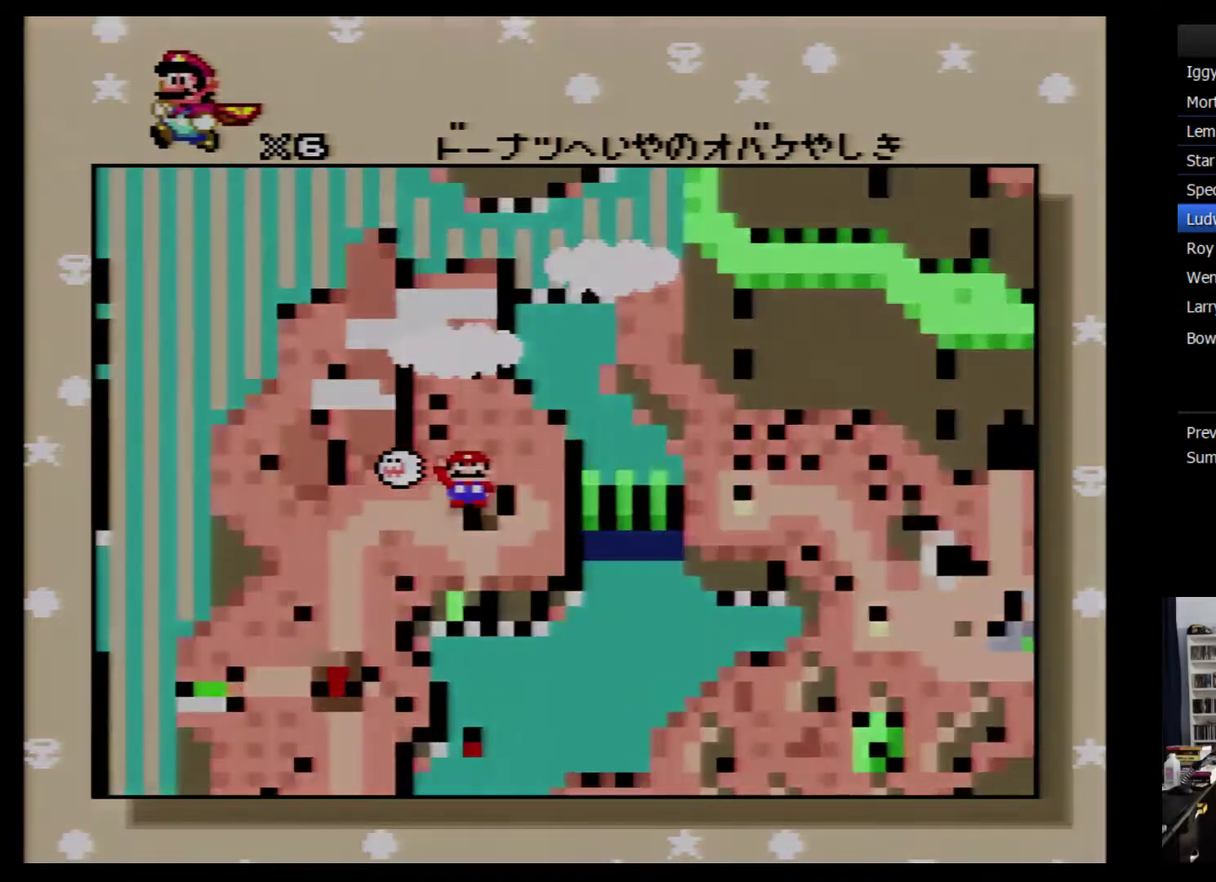
{"buttons": [], "events": [[50, "A", "up"], [100, "A", "down"], [383, "A", "up"]]}
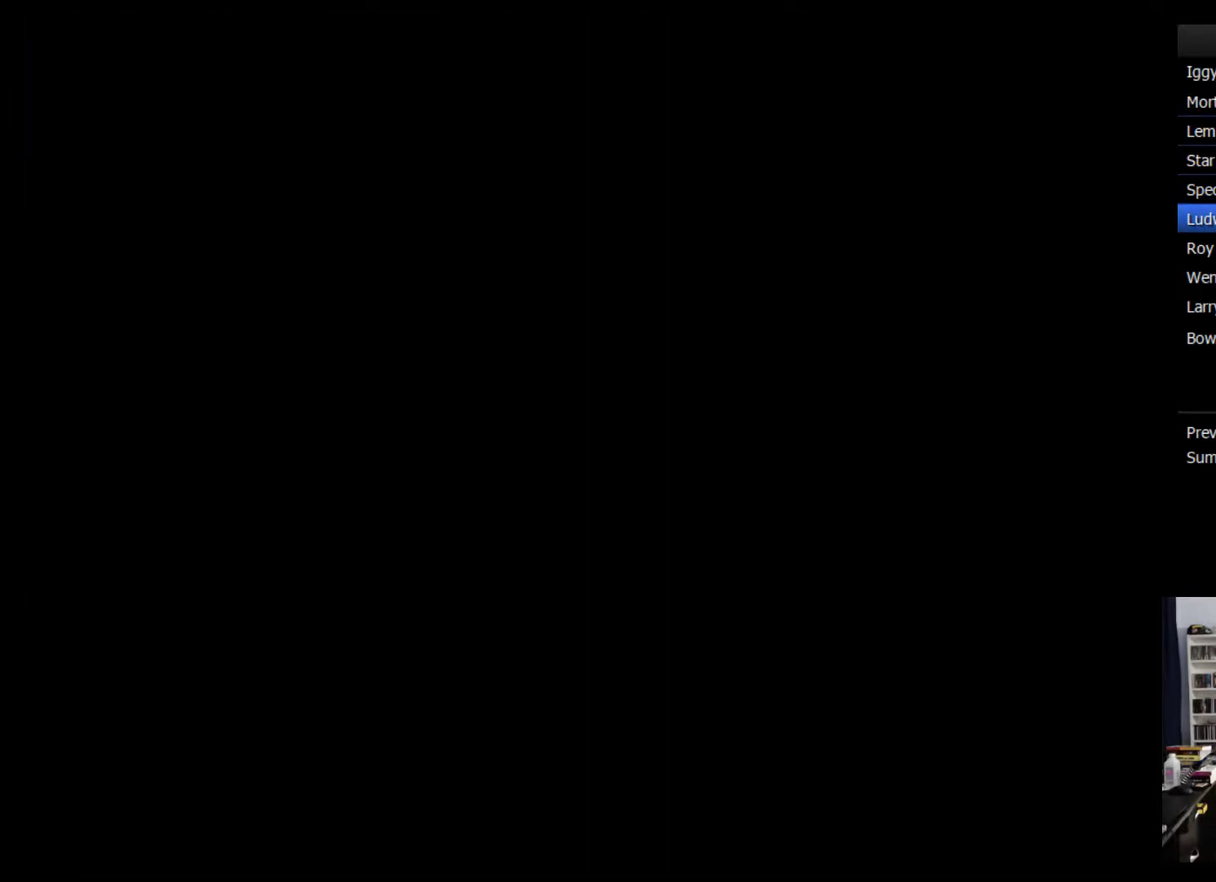
{"buttons": ["Y", "DPAD_RIGHT"], "events": [[467, "DPAD_RIGHT", "down"], [467, "Y", "down"]]}
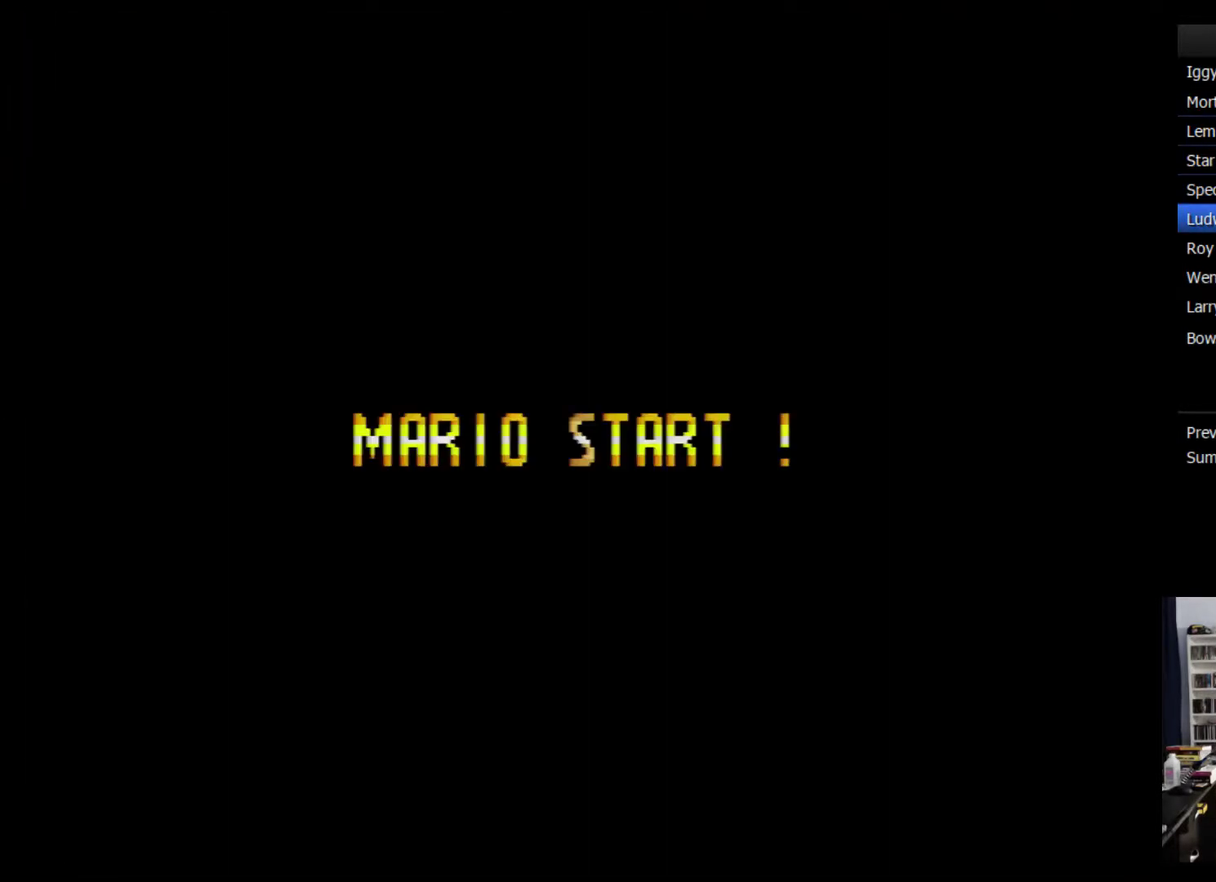
{"buttons": ["Y", "DPAD_RIGHT"], "events": []}
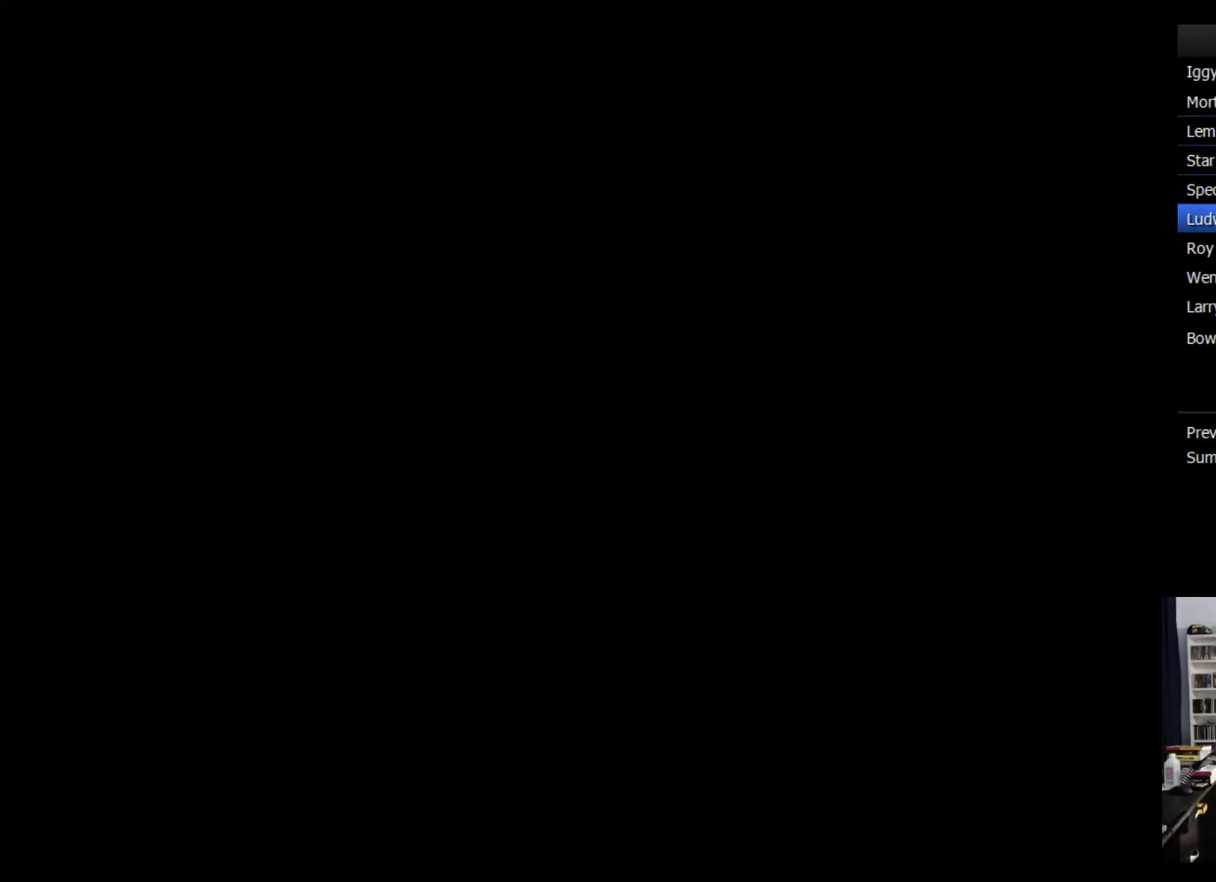
{"buttons": ["Y", "DPAD_RIGHT"], "events": []}
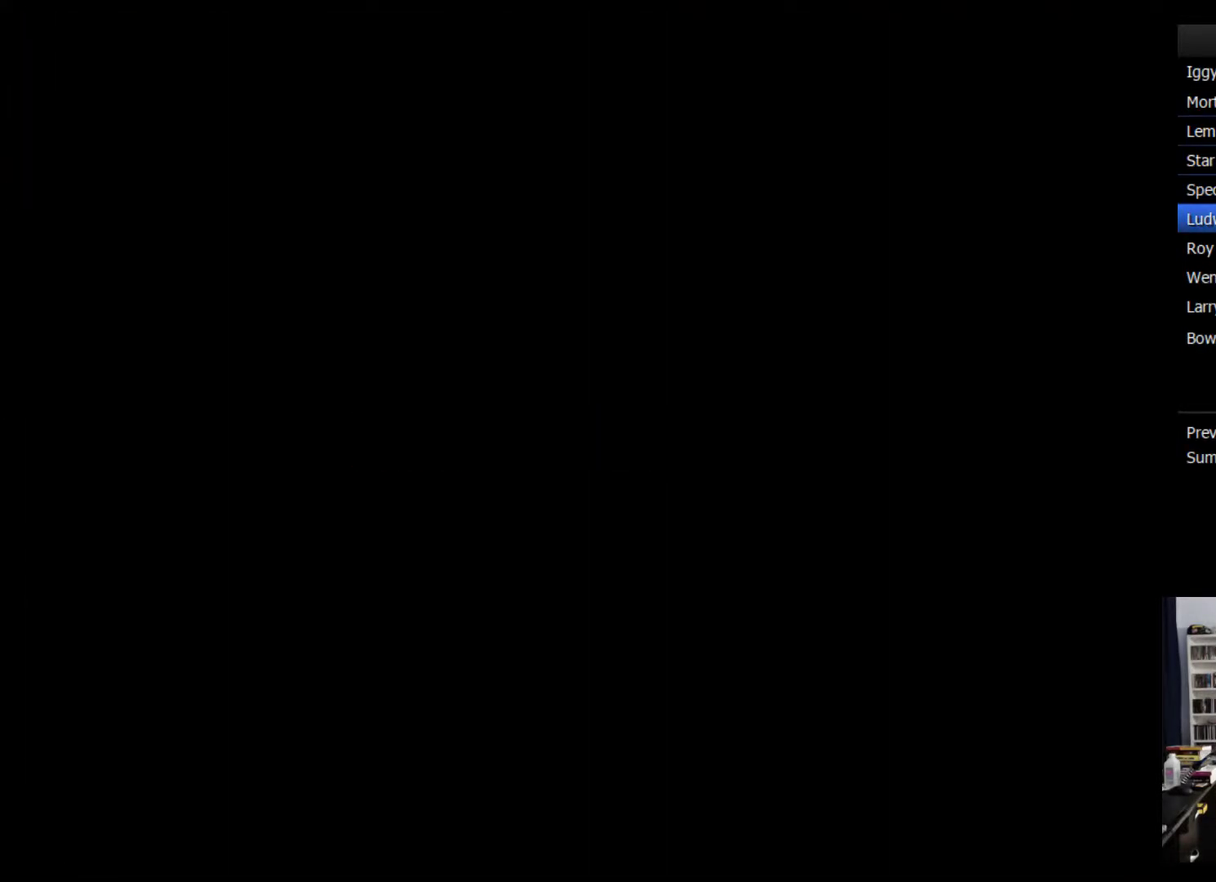
{"buttons": ["B", "DPAD_RIGHT"], "events": [[467, "B", "down"], [500, "Y", "up"]]}
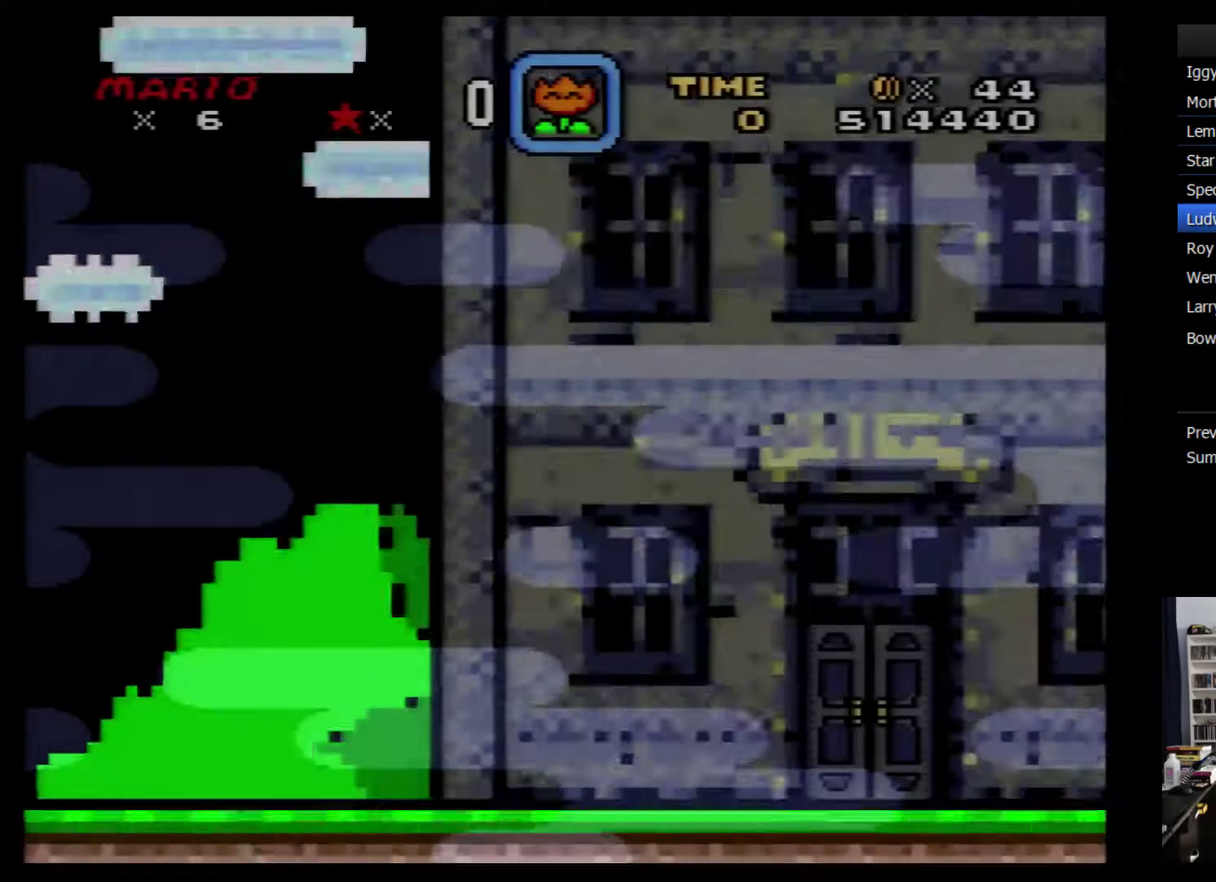
{"buttons": ["Y", "DPAD_RIGHT"], "events": [[33, "A", "down"], [50, "B", "up"], [150, "A", "up"], [367, "Y", "down"]]}
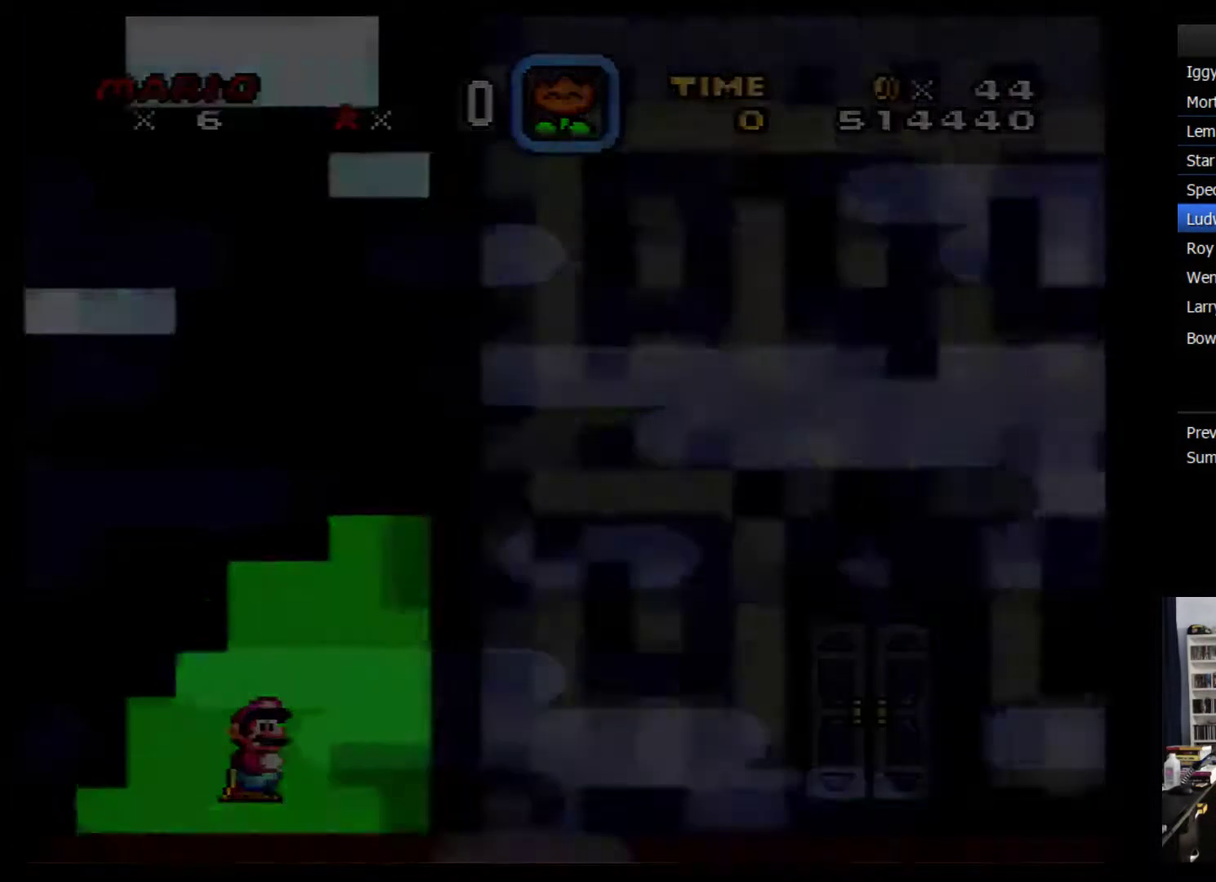
{"buttons": ["Y", "DPAD_RIGHT"], "events": []}
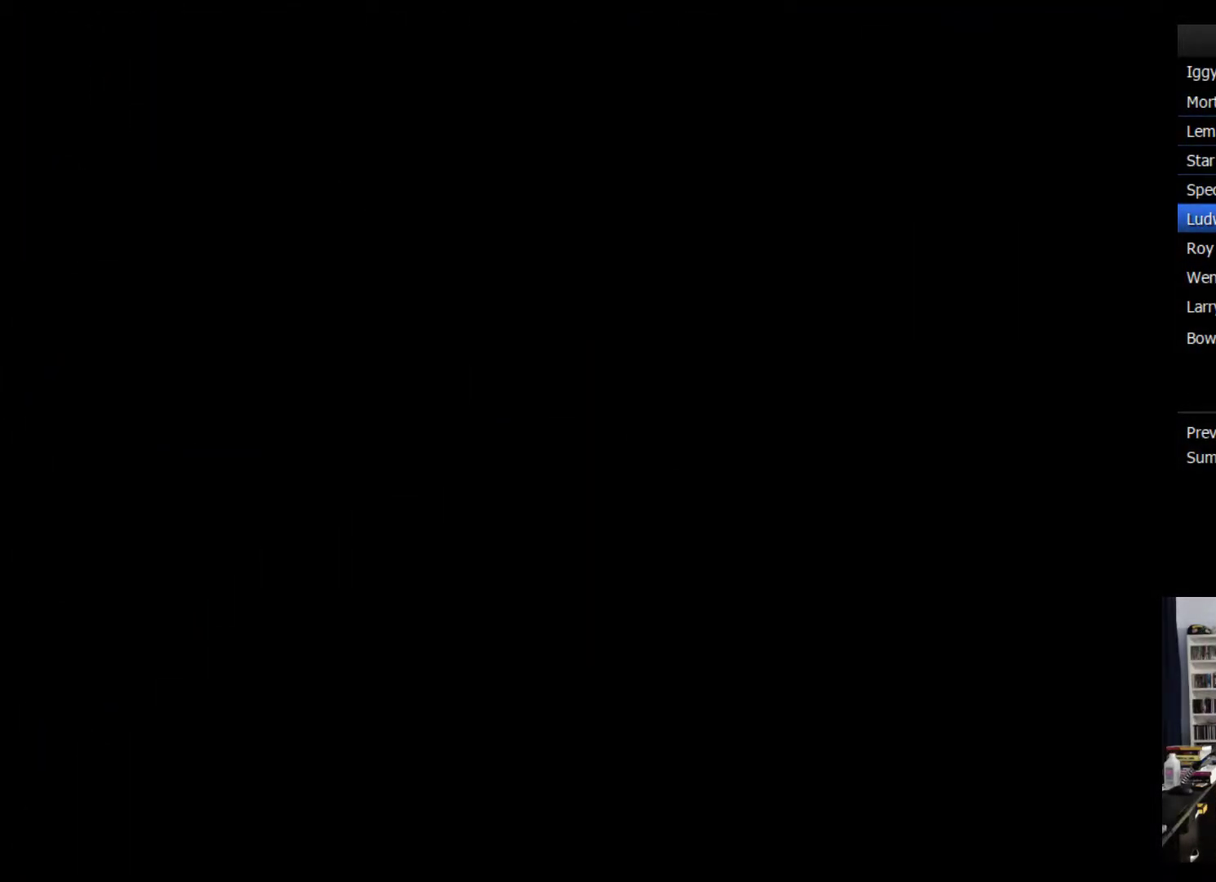
{"buttons": ["Y", "DPAD_RIGHT"], "events": []}
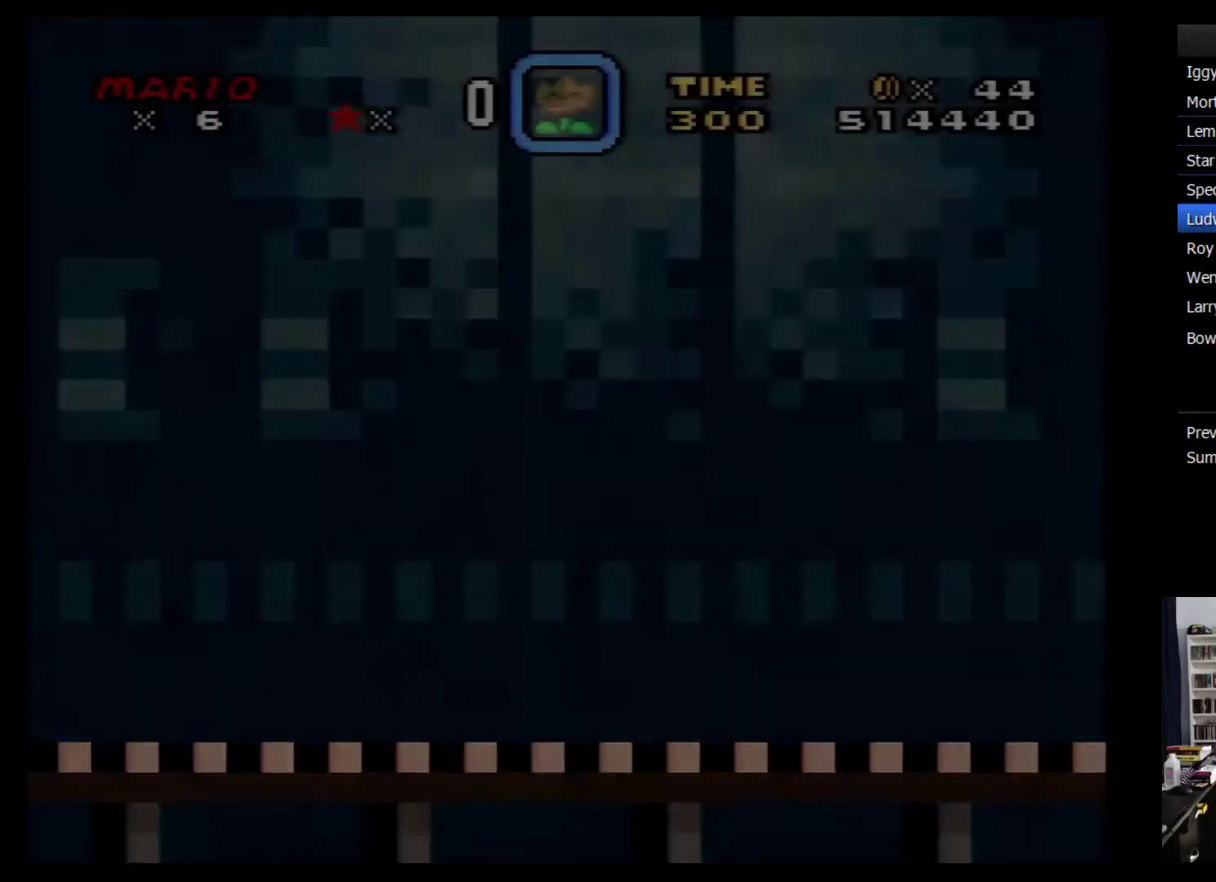
{"buttons": ["Y", "DPAD_RIGHT"], "events": []}
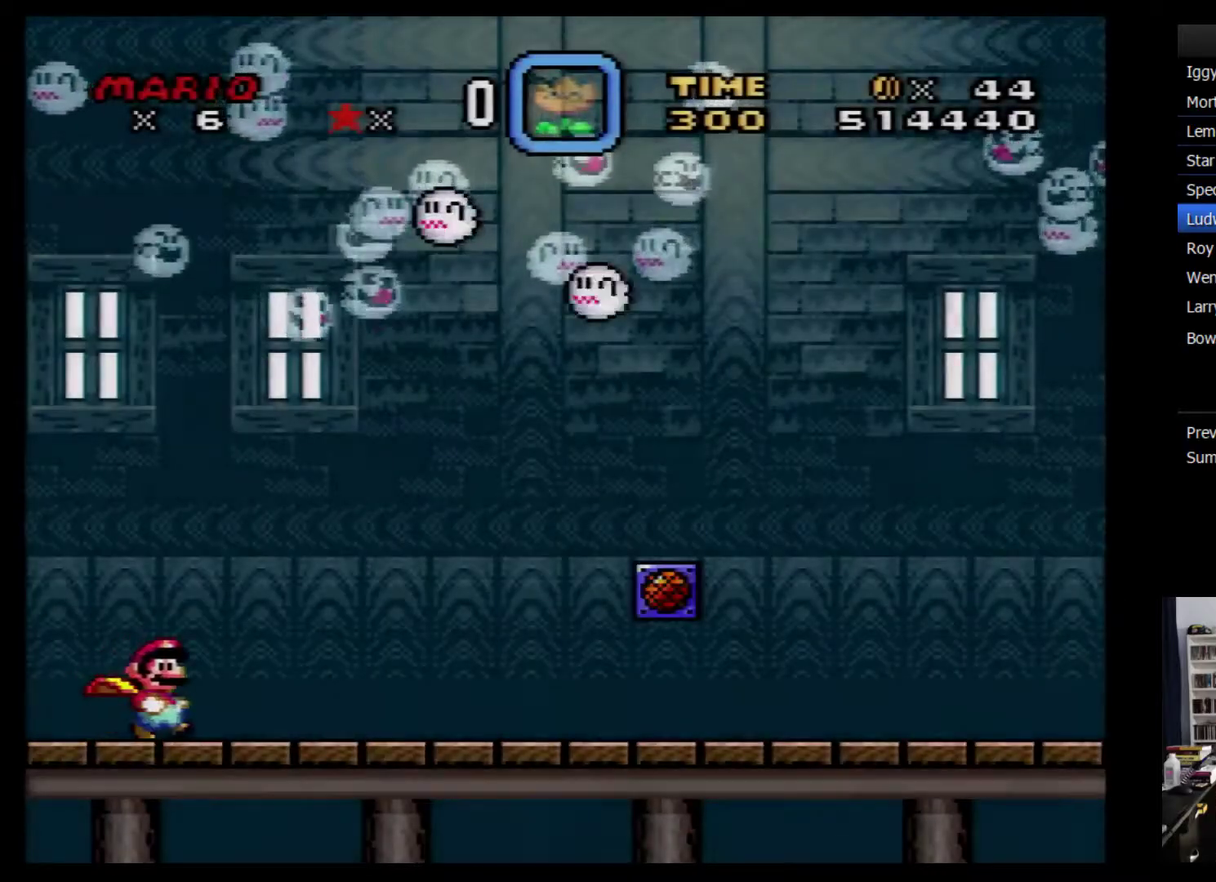
{"buttons": ["Y", "DPAD_RIGHT"], "events": []}
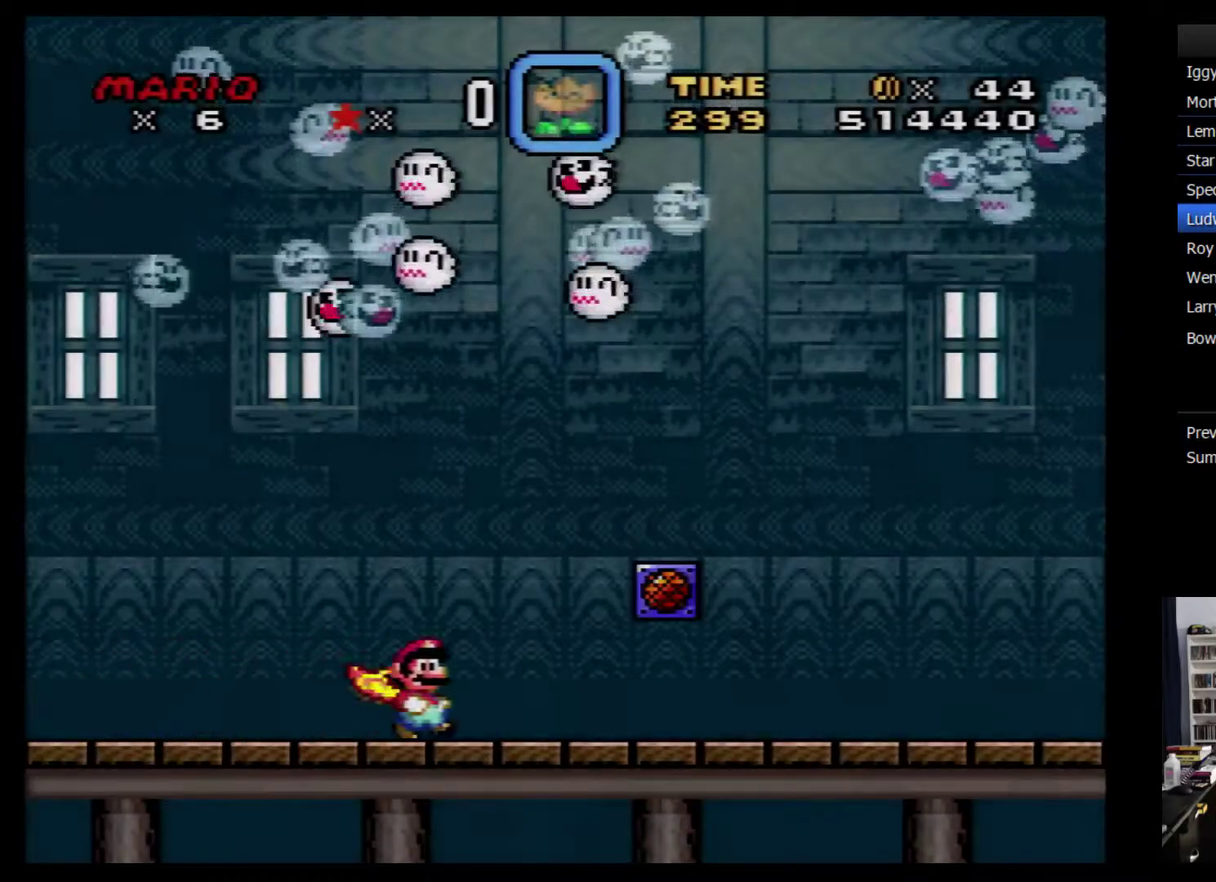
{"buttons": ["Y", "DPAD_RIGHT"], "events": []}
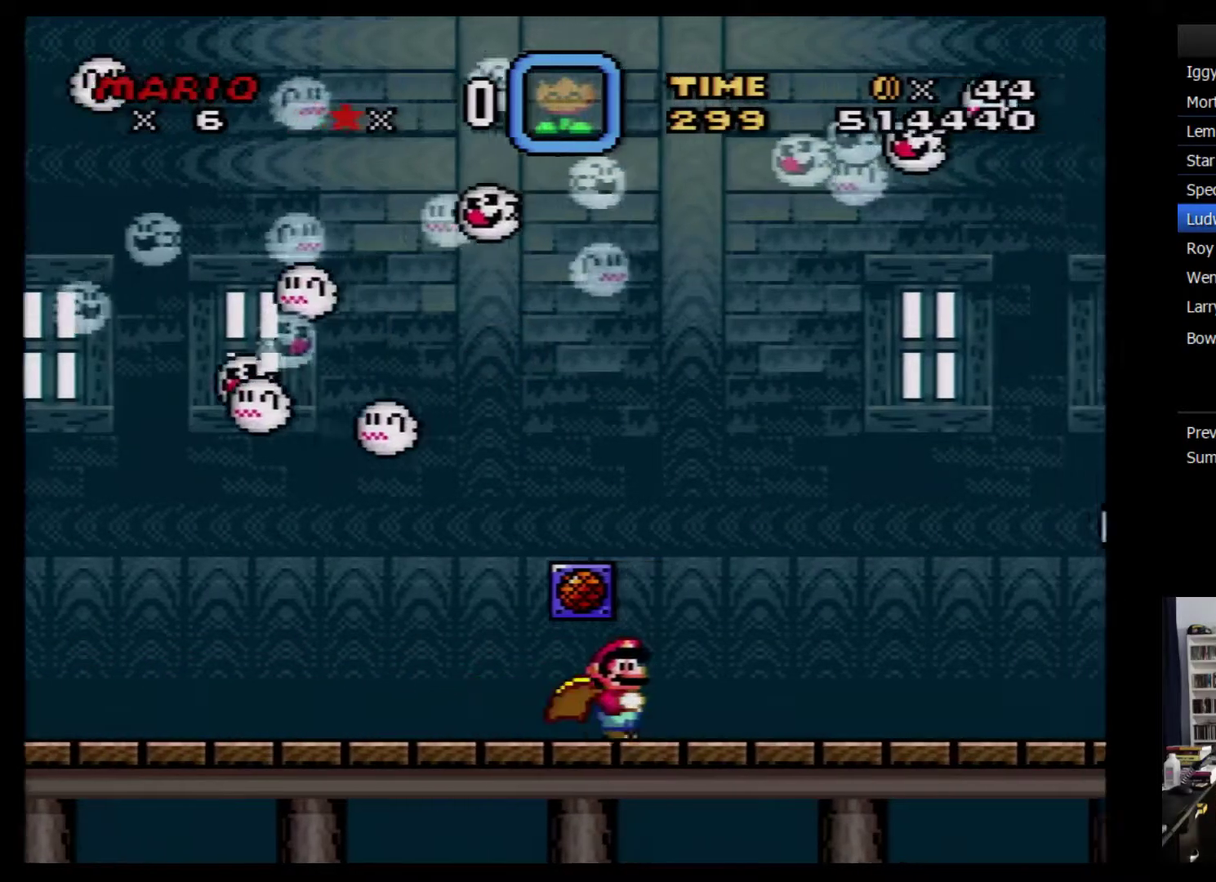
{"buttons": ["Y", "DPAD_RIGHT"], "events": []}
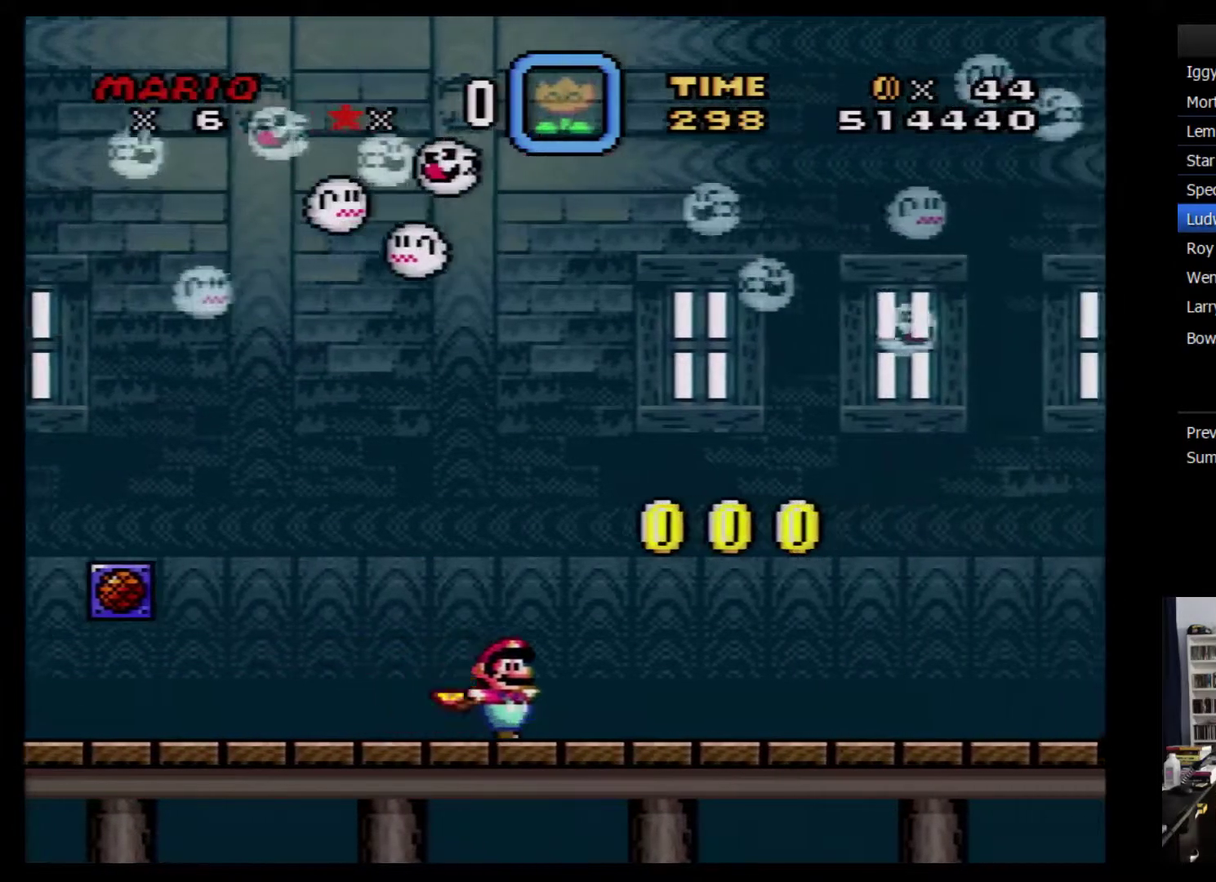
{"buttons": ["Y", "DPAD_LEFT"], "events": [[33, "DPAD_LEFT", "down"], [33, "DPAD_RIGHT", "up"]]}
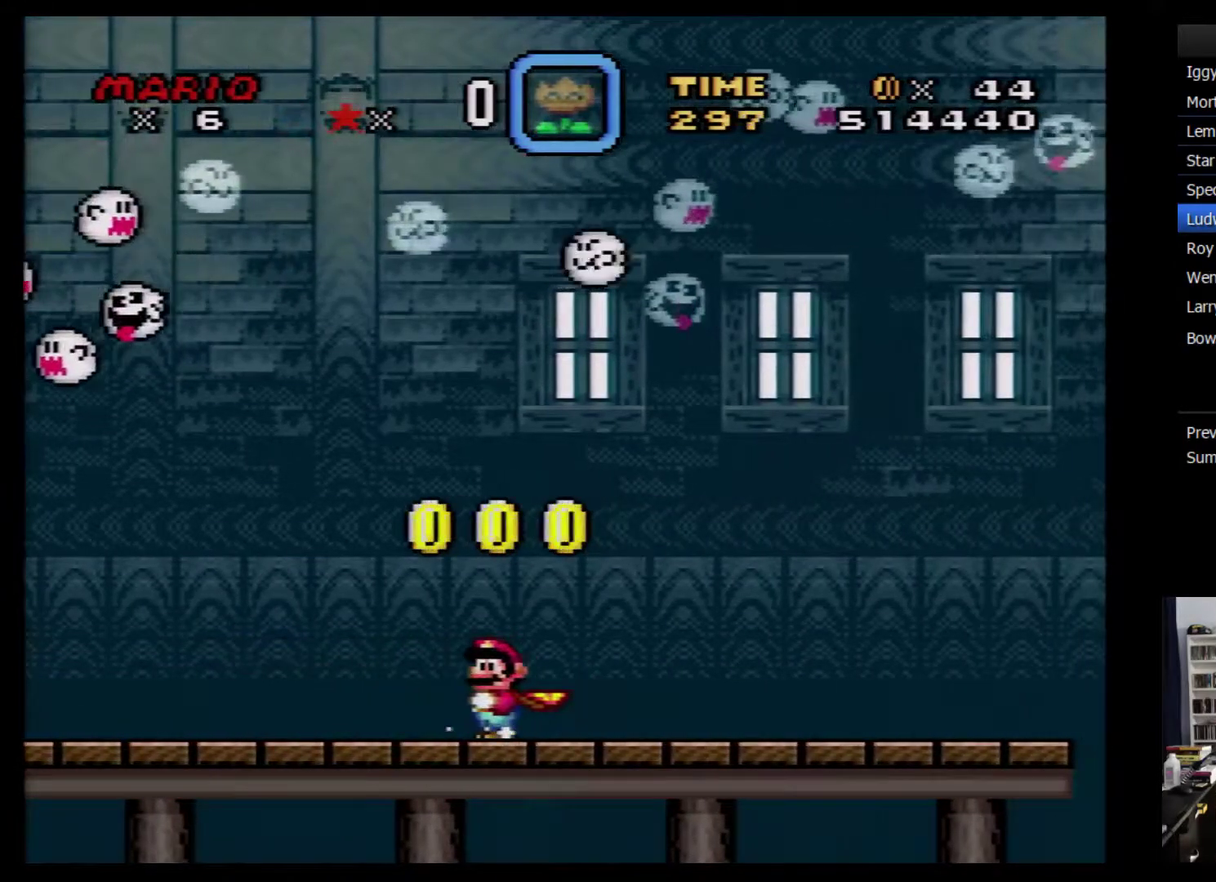
{"buttons": ["Y", "DPAD_LEFT"], "events": []}
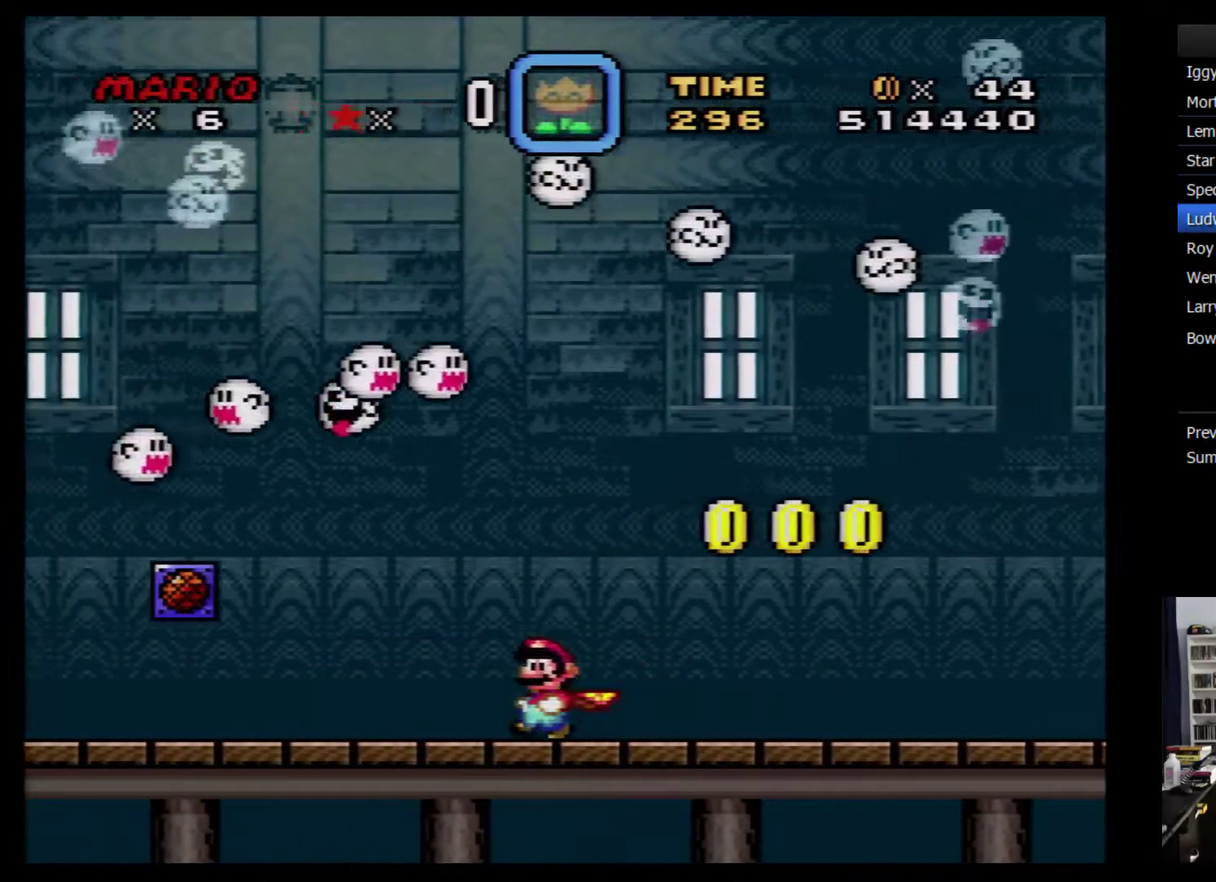
{"buttons": ["Y", "DPAD_LEFT"], "events": []}
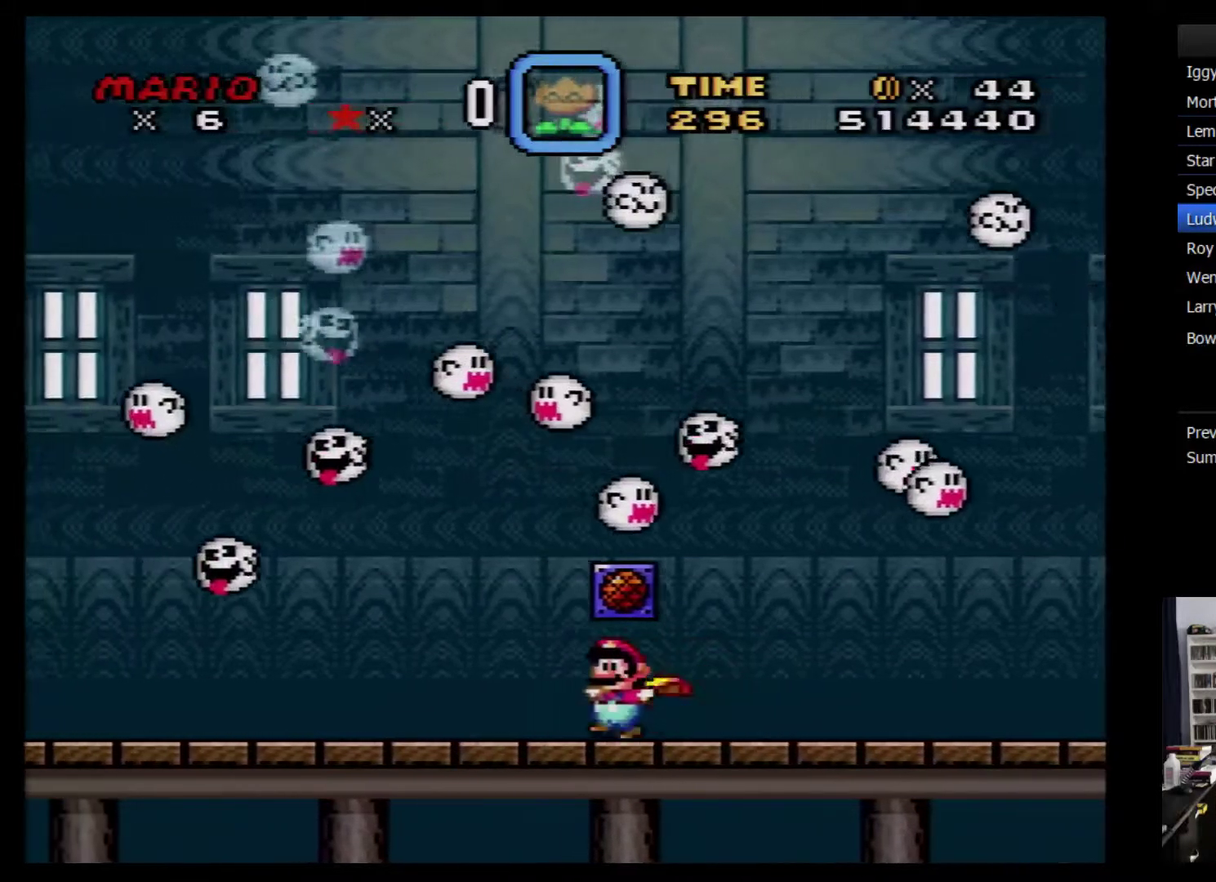
{"buttons": ["A", "Y", "DPAD_LEFT"], "events": [[350, "A", "down"]]}
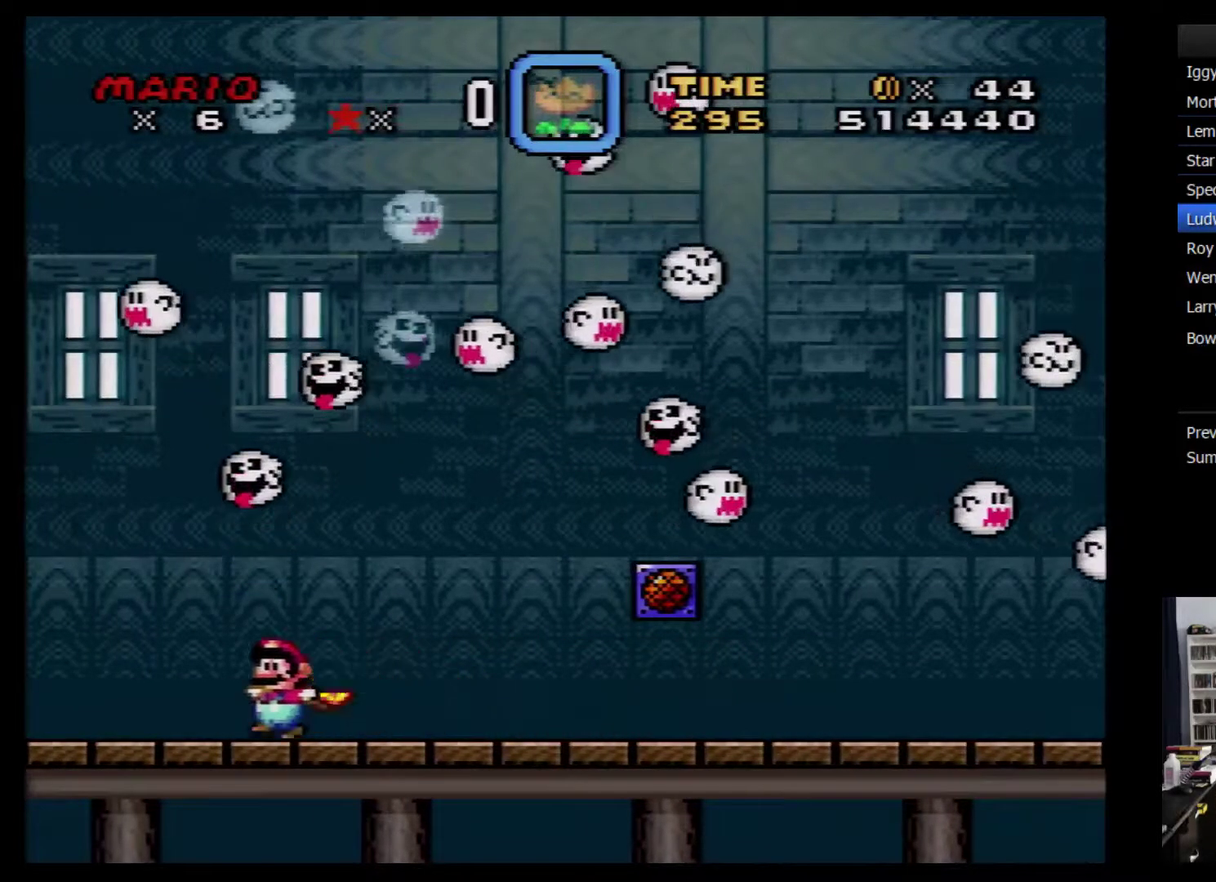
{"buttons": ["A", "Y", "DPAD_LEFT"], "events": []}
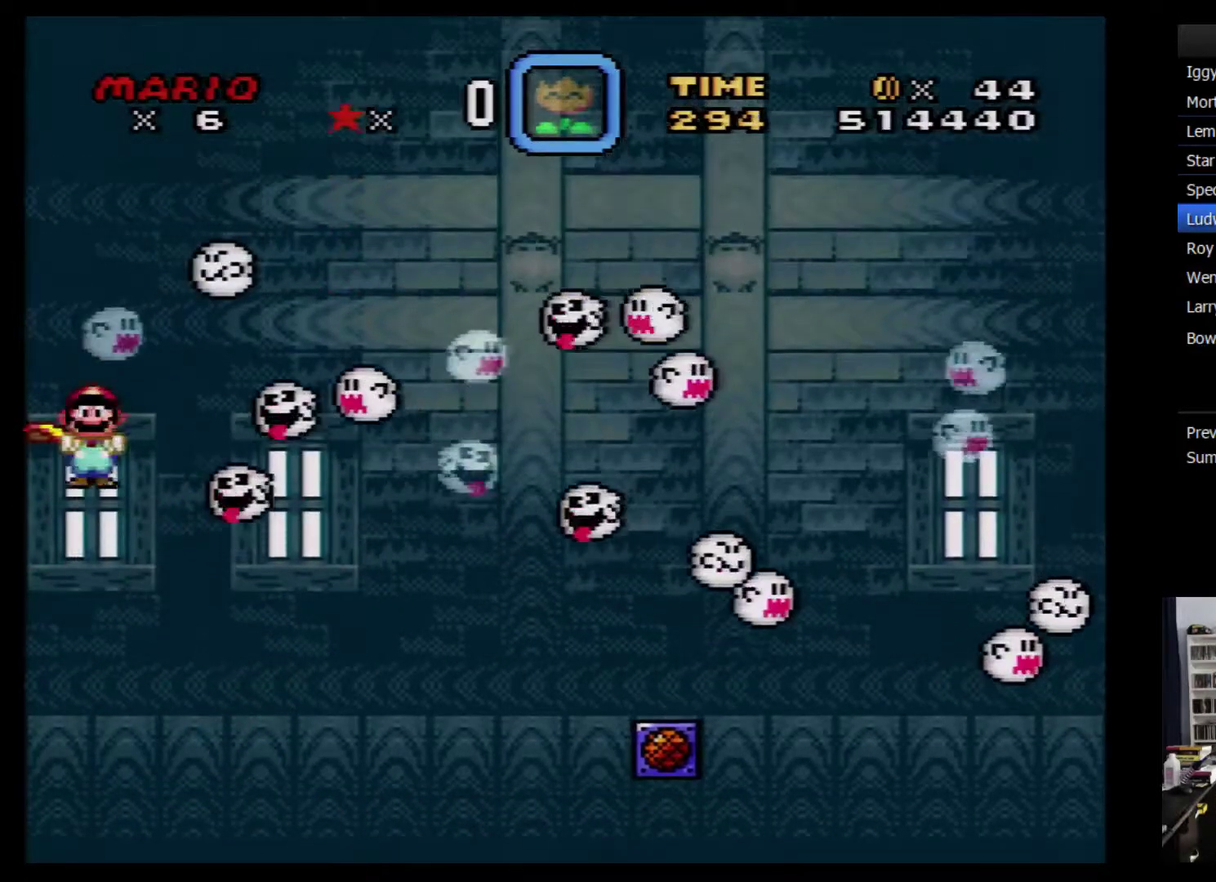
{"buttons": ["A", "Y", "DPAD_RIGHT"], "events": [[183, "DPAD_LEFT", "up"], [217, "DPAD_RIGHT", "down"]]}
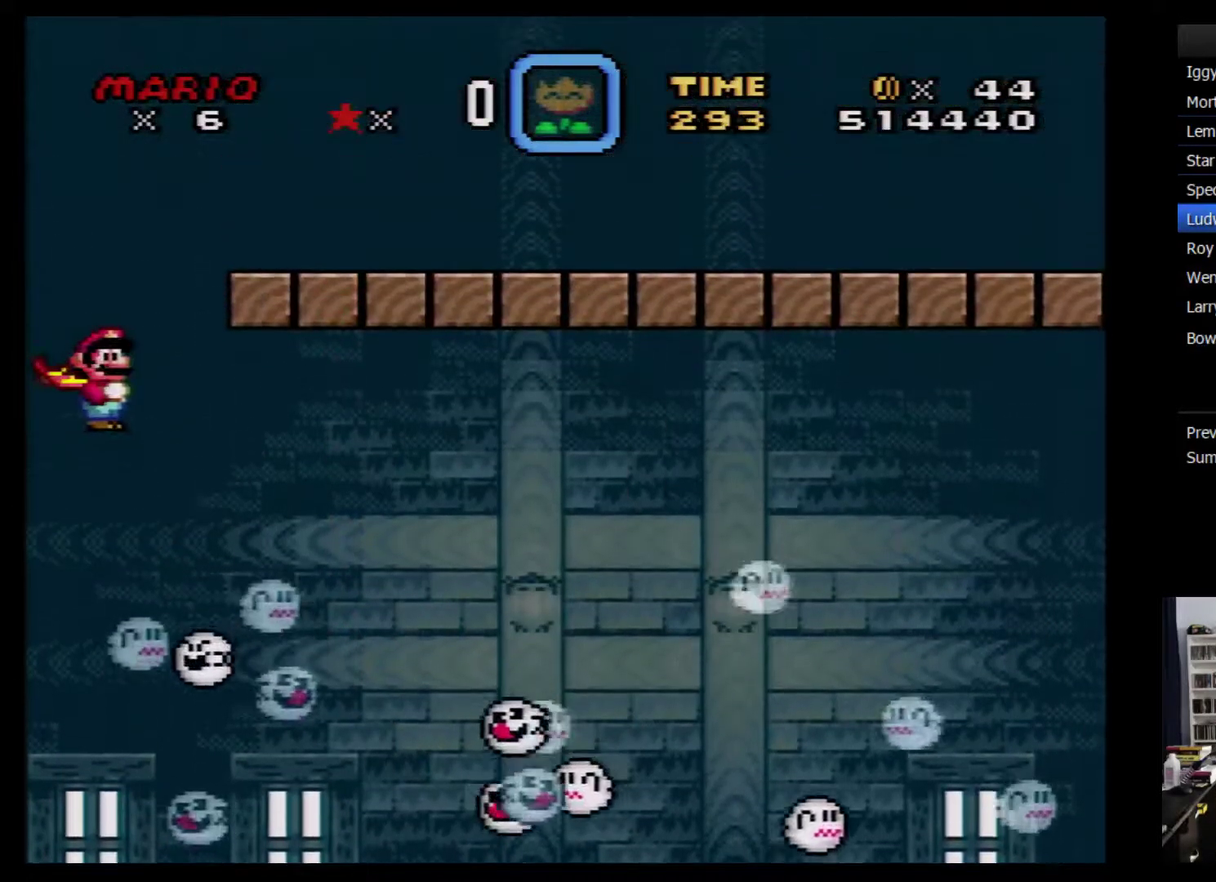
{"buttons": ["Y", "DPAD_RIGHT"], "events": [[150, "A", "up"]]}
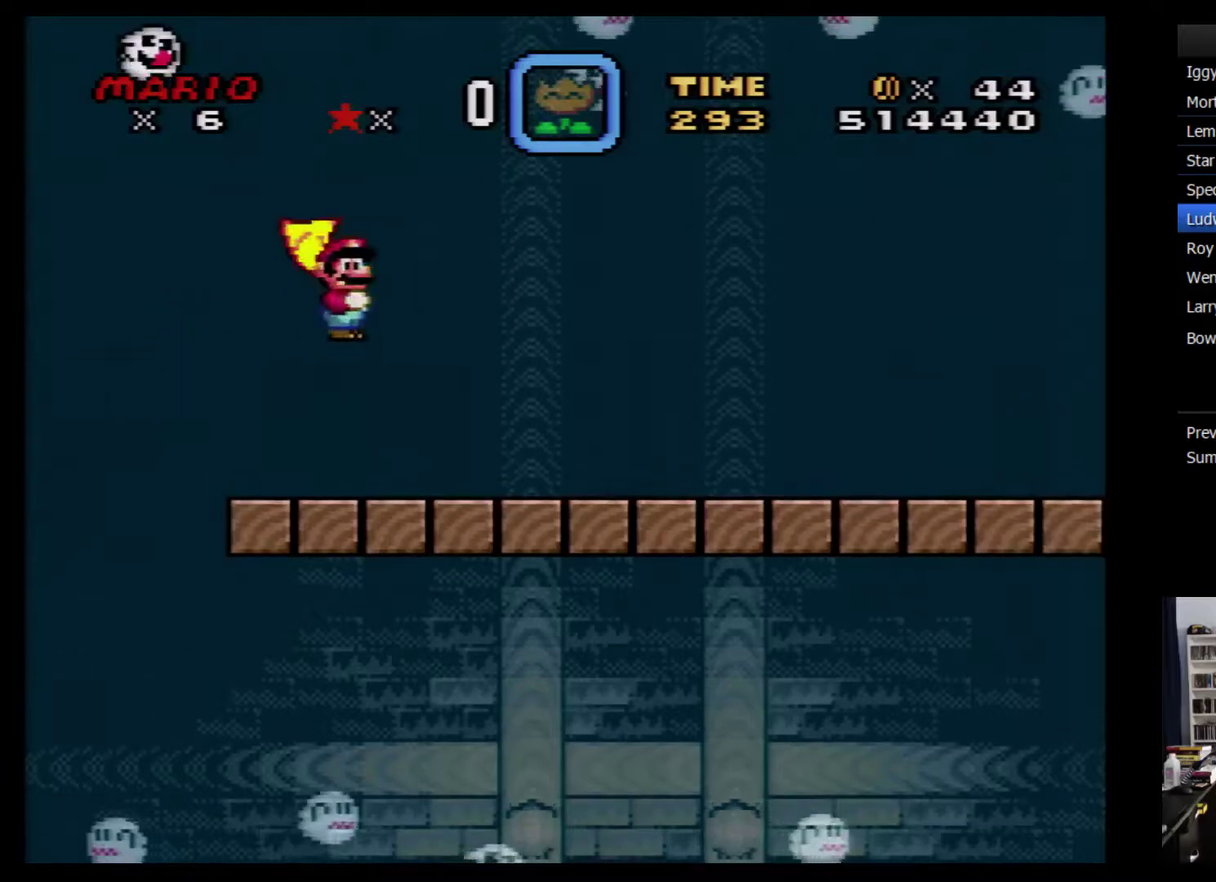
{"buttons": ["Y", "DPAD_RIGHT"], "events": [[167, "B", "down"], [217, "B", "up"]]}
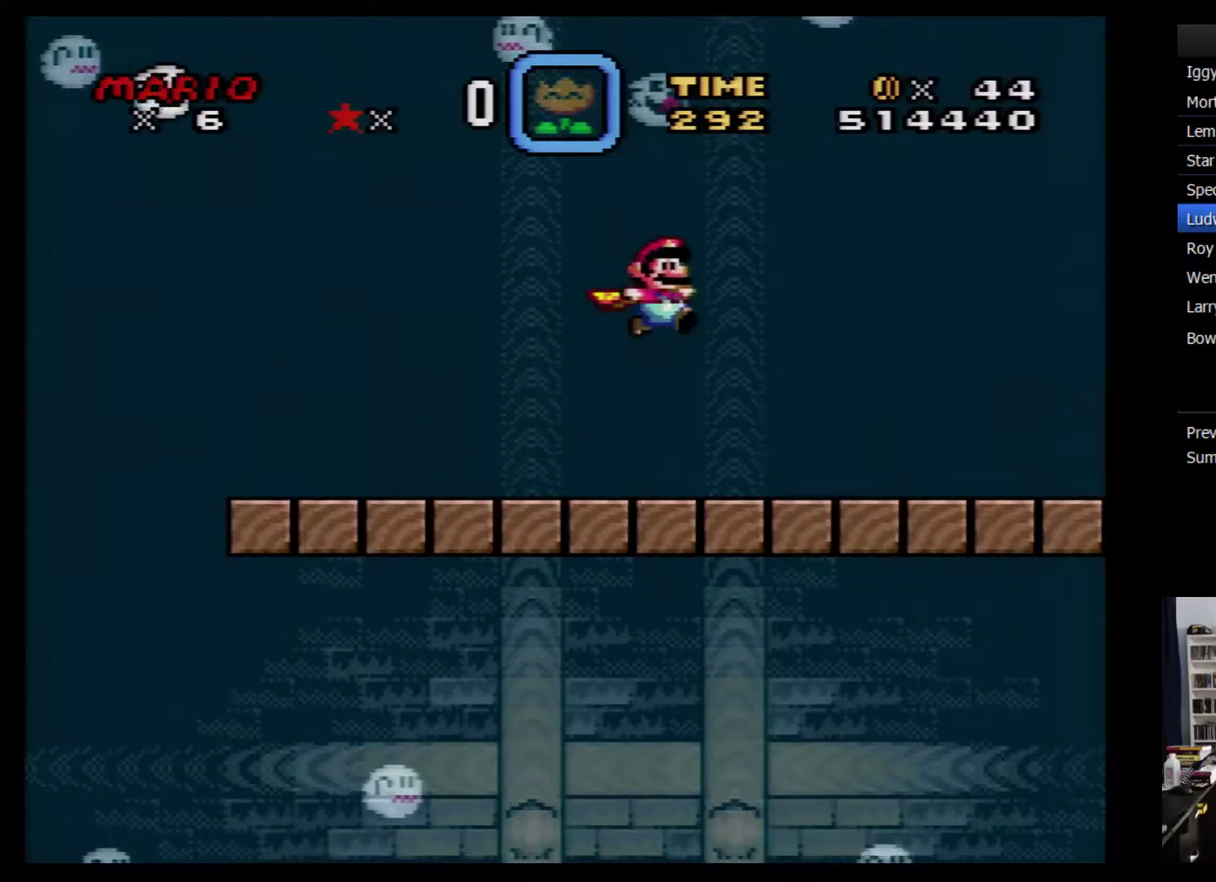
{"buttons": ["Y"], "events": [[67, "DPAD_RIGHT", "up"]]}
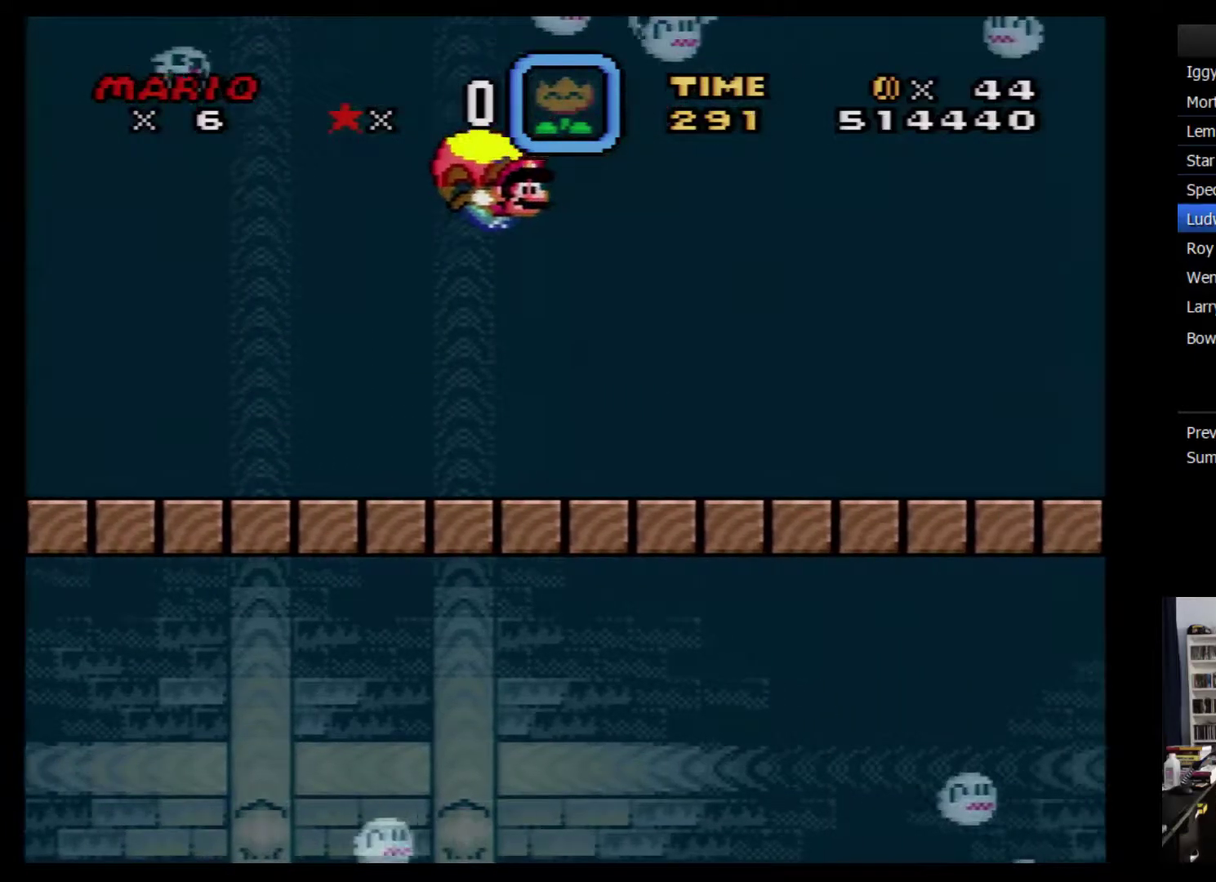
{"buttons": ["Y"], "events": [[50, "DPAD_LEFT", "down"], [334, "DPAD_LEFT", "up"]]}
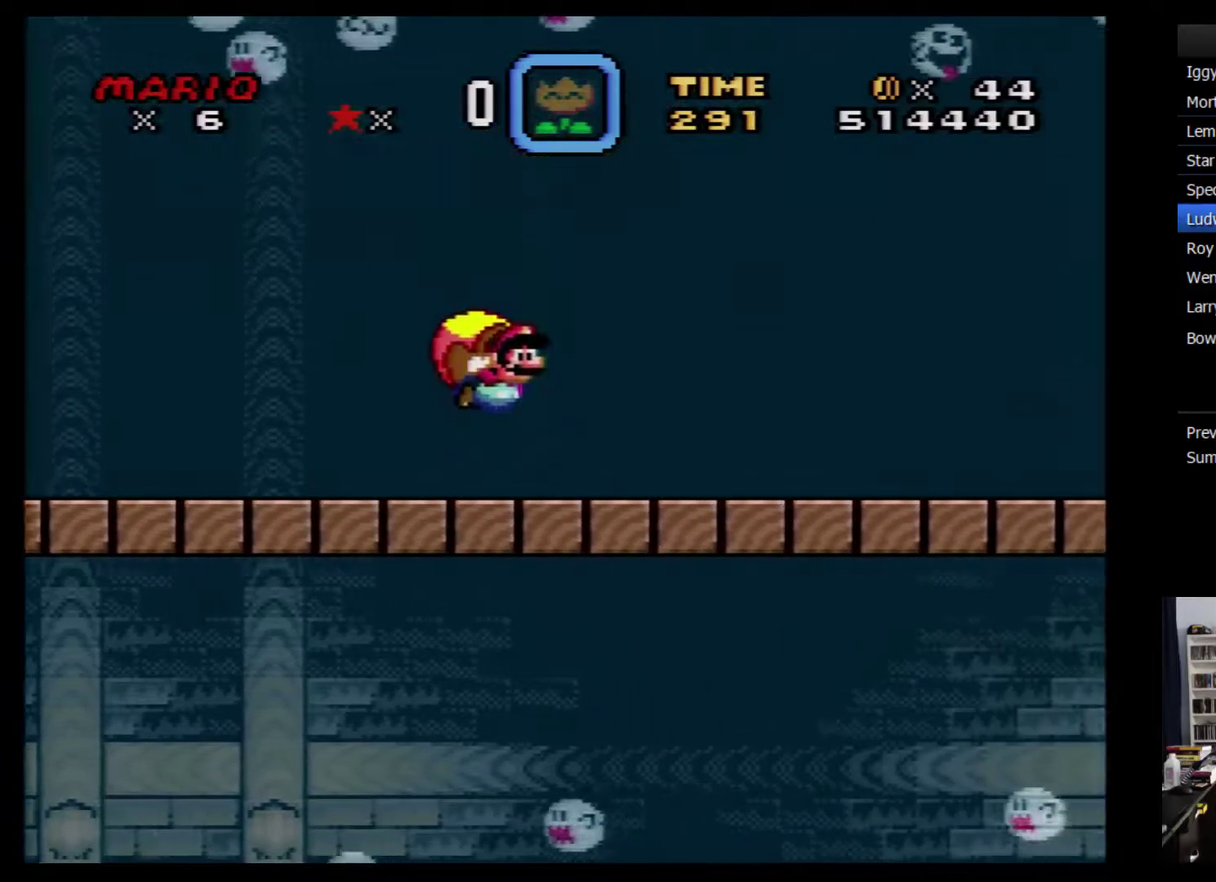
{"buttons": ["Y"], "events": []}
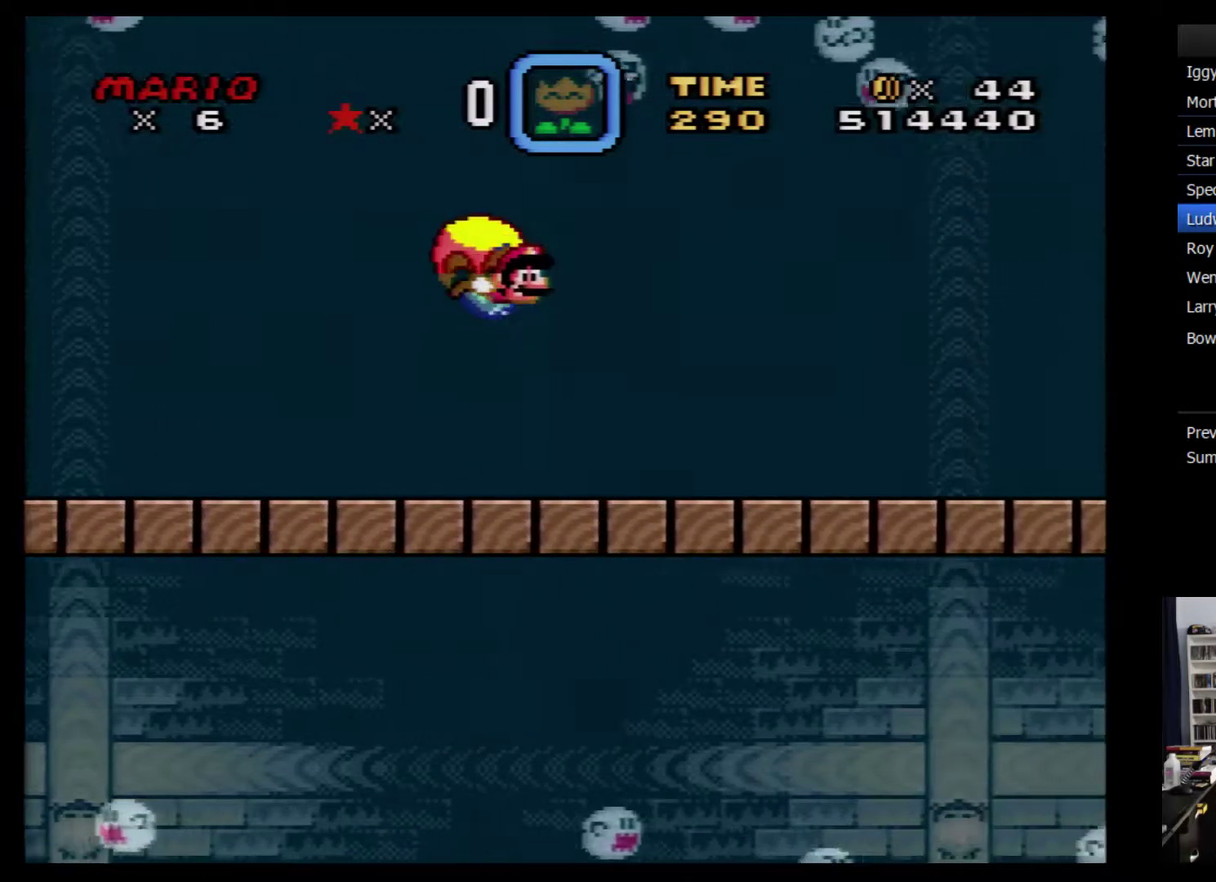
{"buttons": ["Y", "DPAD_RIGHT"], "events": [[50, "DPAD_LEFT", "down"], [234, "DPAD_LEFT", "up"], [434, "DPAD_RIGHT", "down"]]}
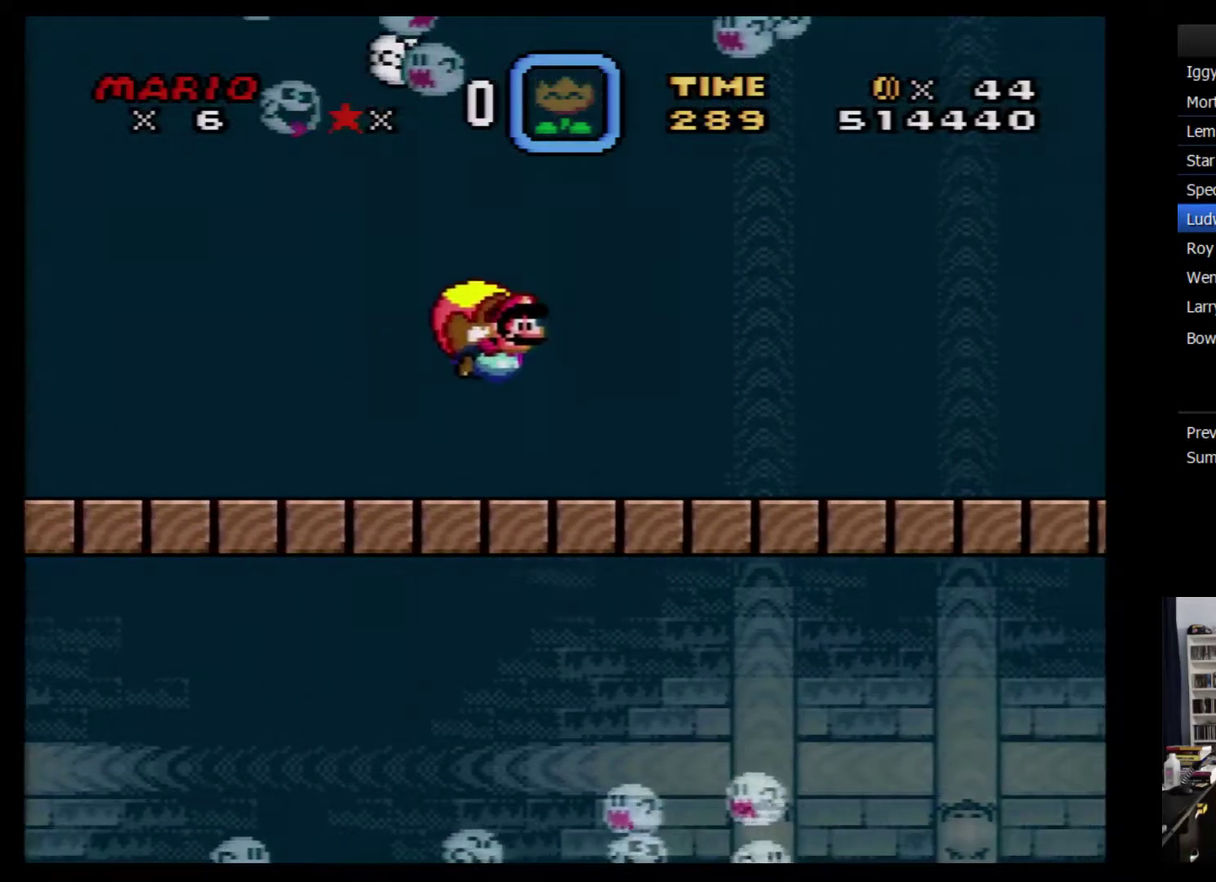
{"buttons": ["Y"], "events": [[117, "DPAD_RIGHT", "up"]]}
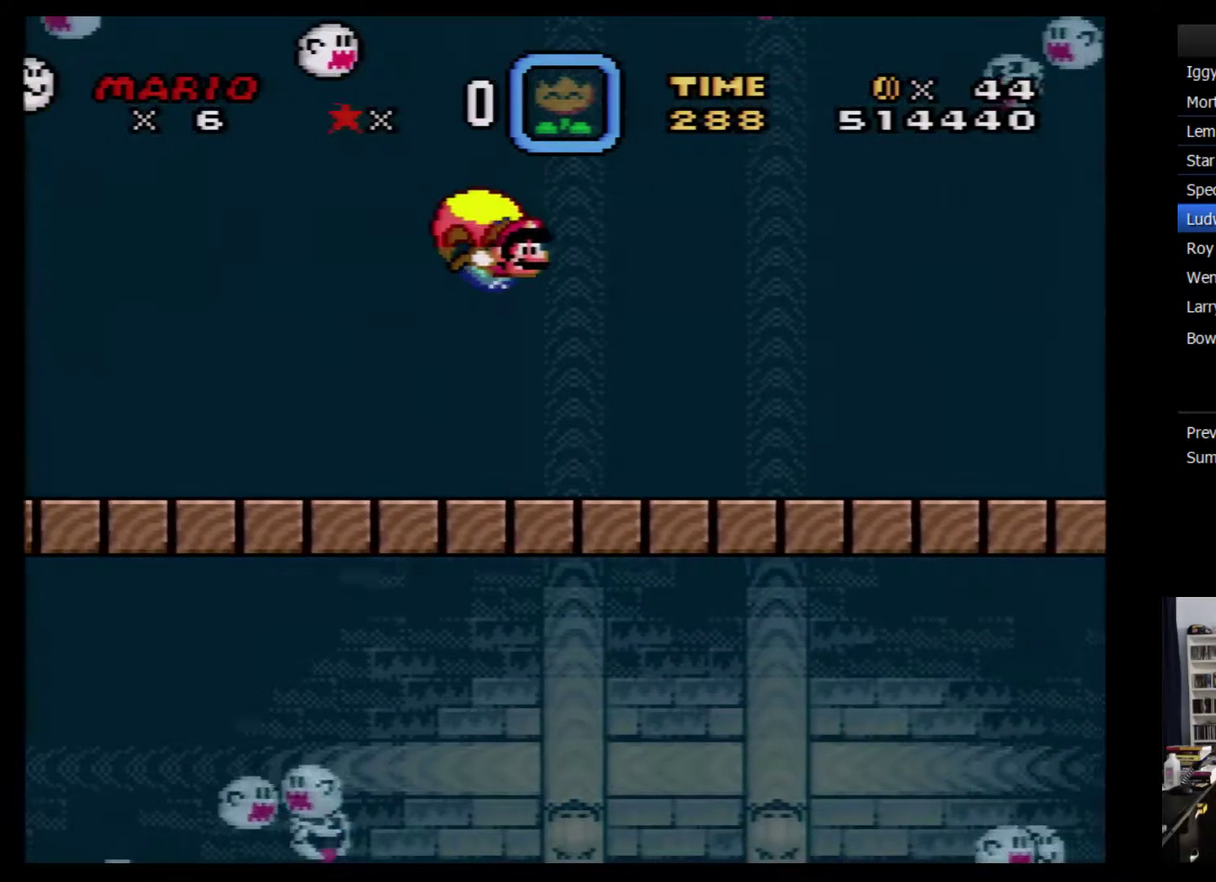
{"buttons": ["Y"], "events": [[17, "DPAD_LEFT", "down"], [267, "DPAD_LEFT", "up"]]}
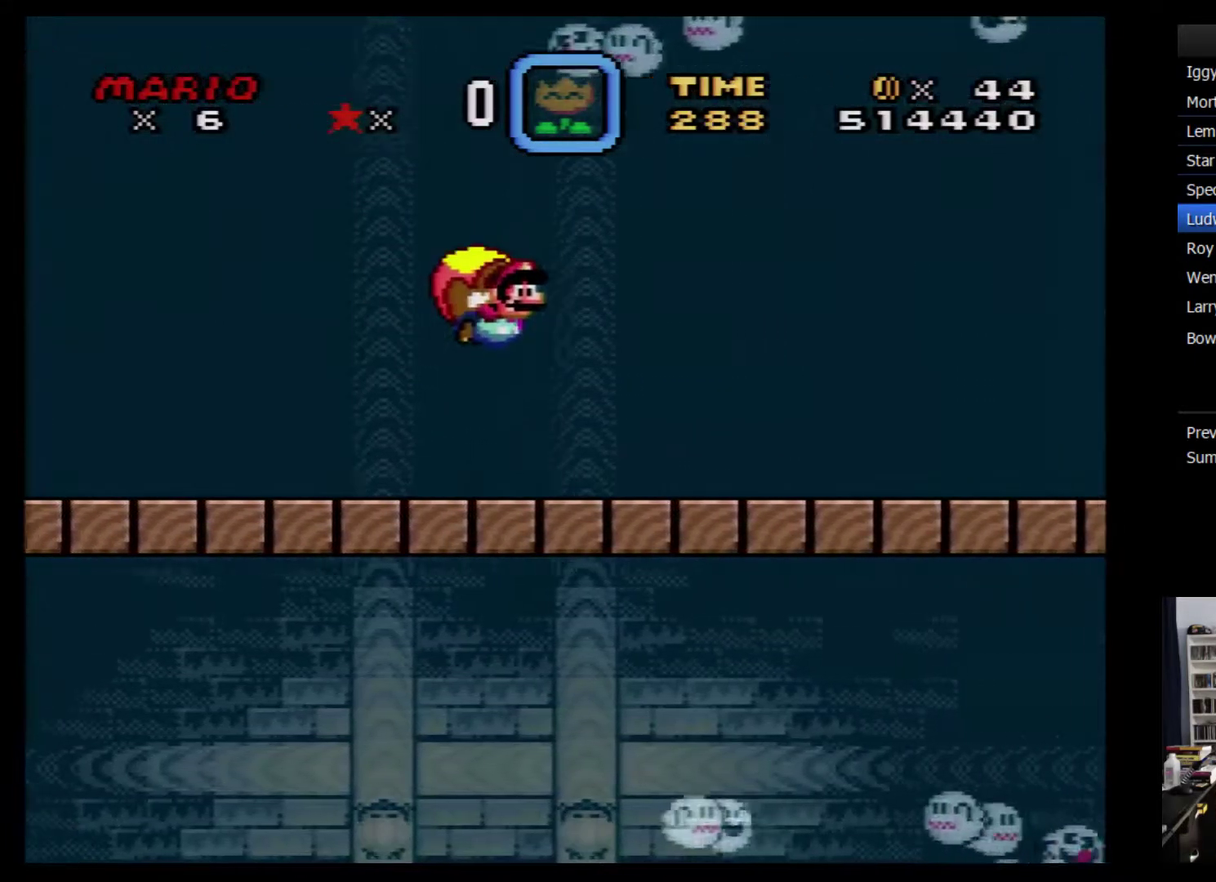
{"buttons": ["Y"], "events": []}
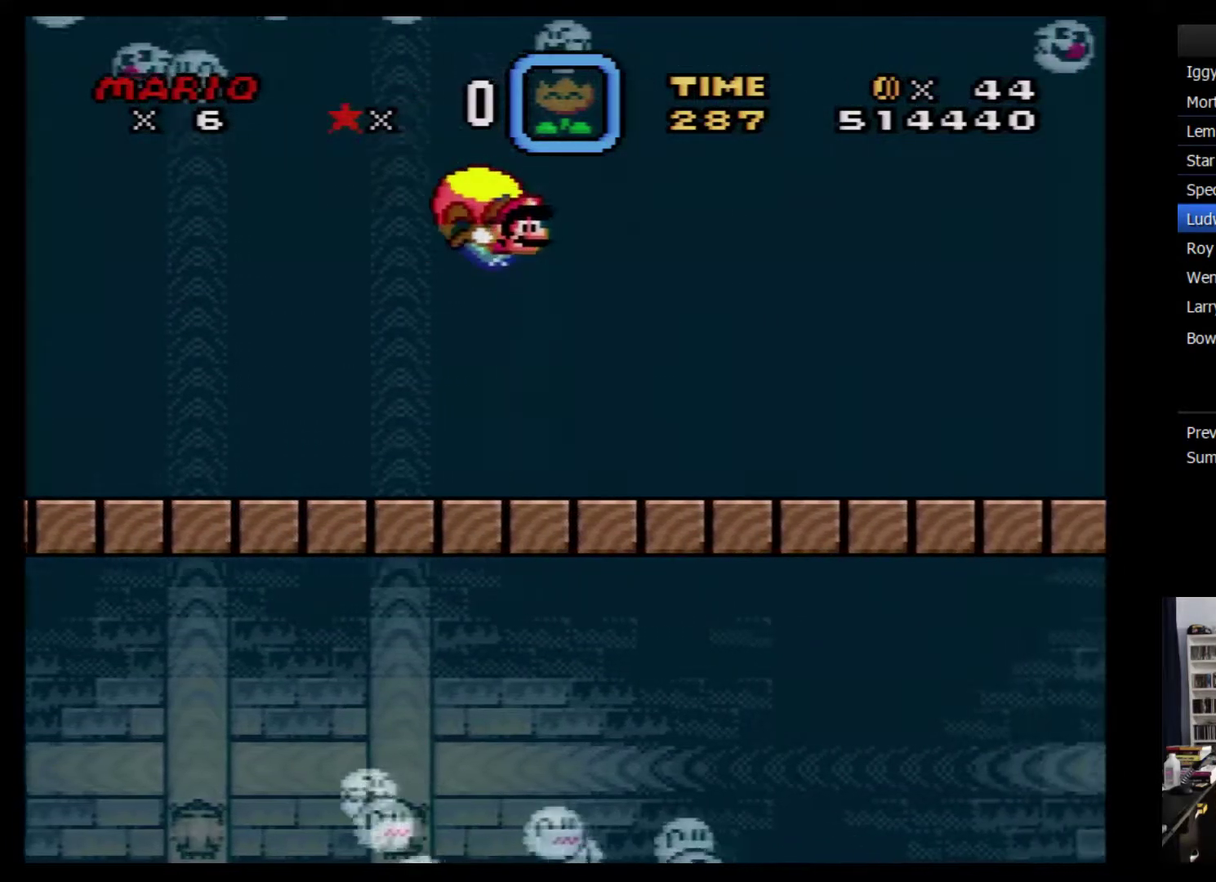
{"buttons": ["Y"], "events": [[50, "DPAD_LEFT", "down"], [367, "DPAD_LEFT", "up"]]}